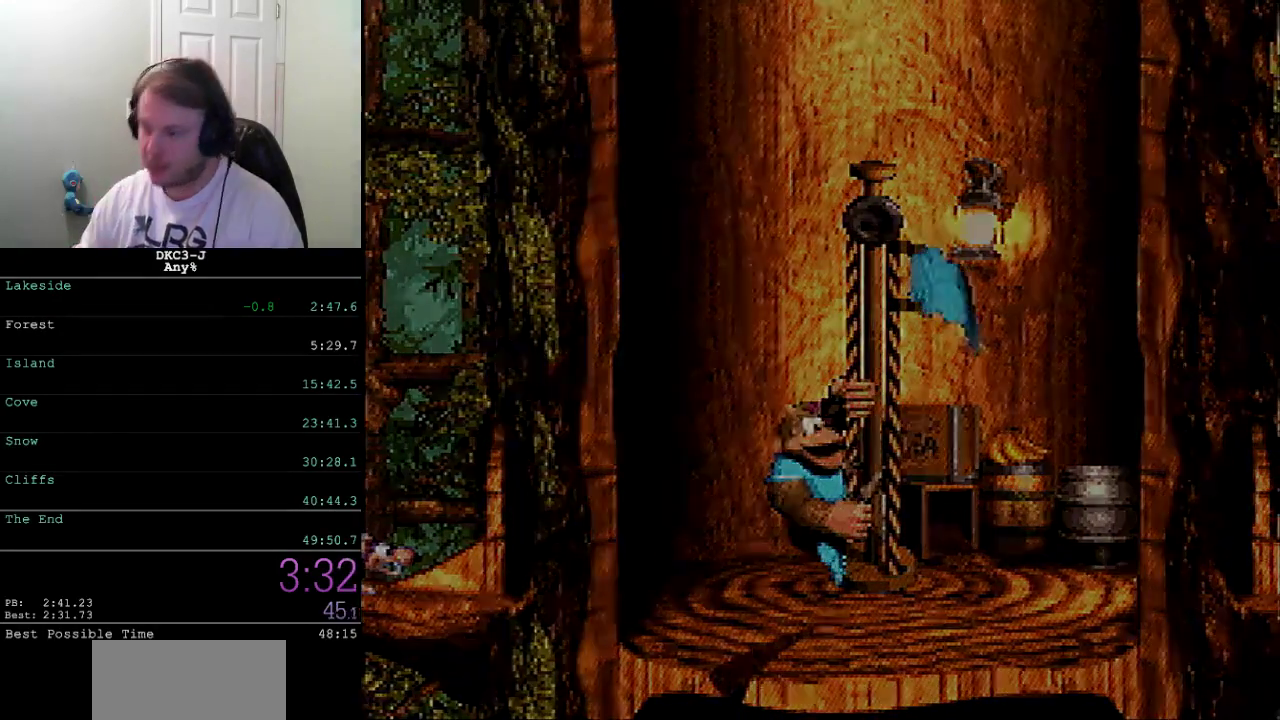
Gameplay with a controller (Xbox layout); each line is a JSON object with the inputs held at the frame after it. "events" lists button and stick changes between this image and that frame as [ms after this image, input, new state], when the widget could be followed in between. Not read: L2 L3 R2 R3.
{"buttons": [], "events": []}
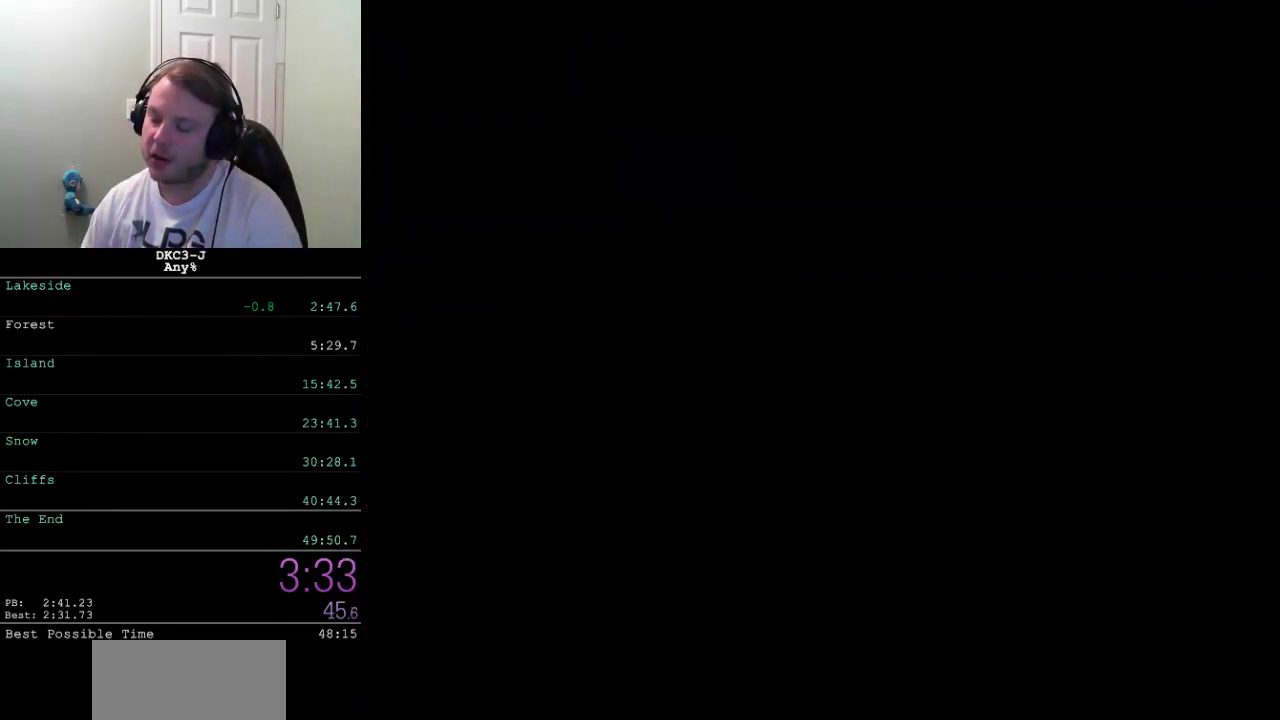
{"buttons": [], "events": []}
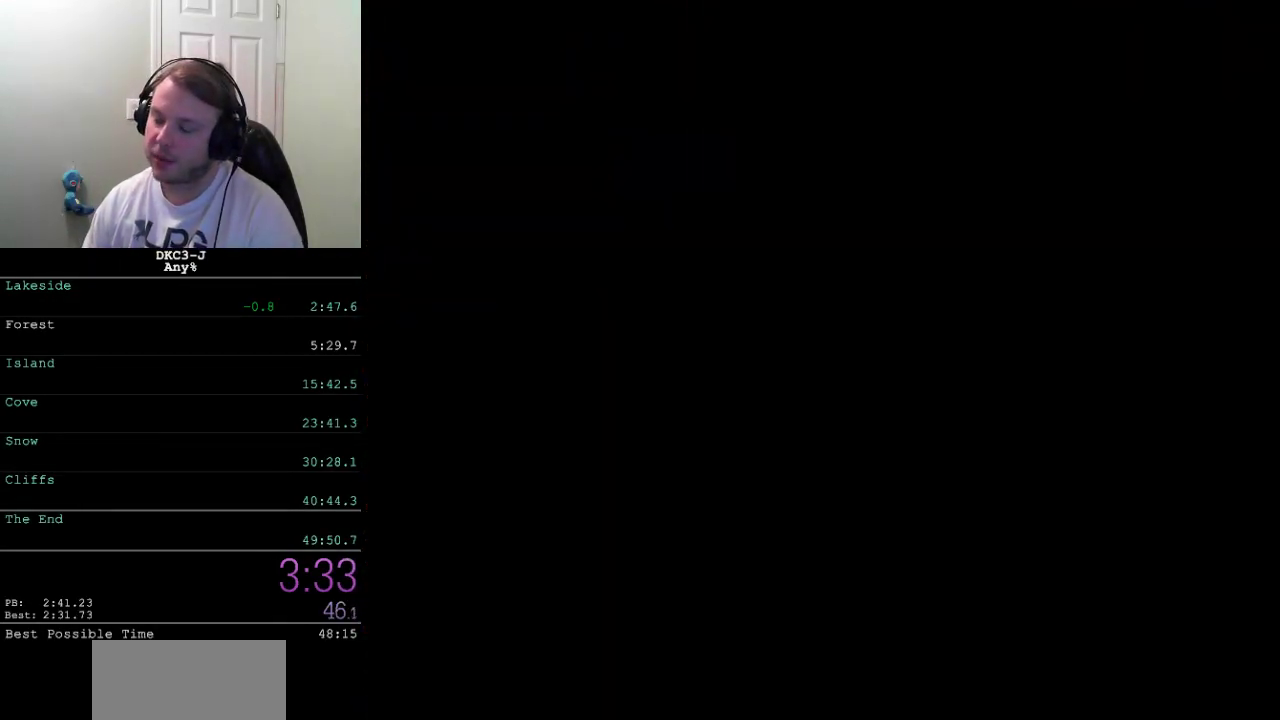
{"buttons": [], "events": []}
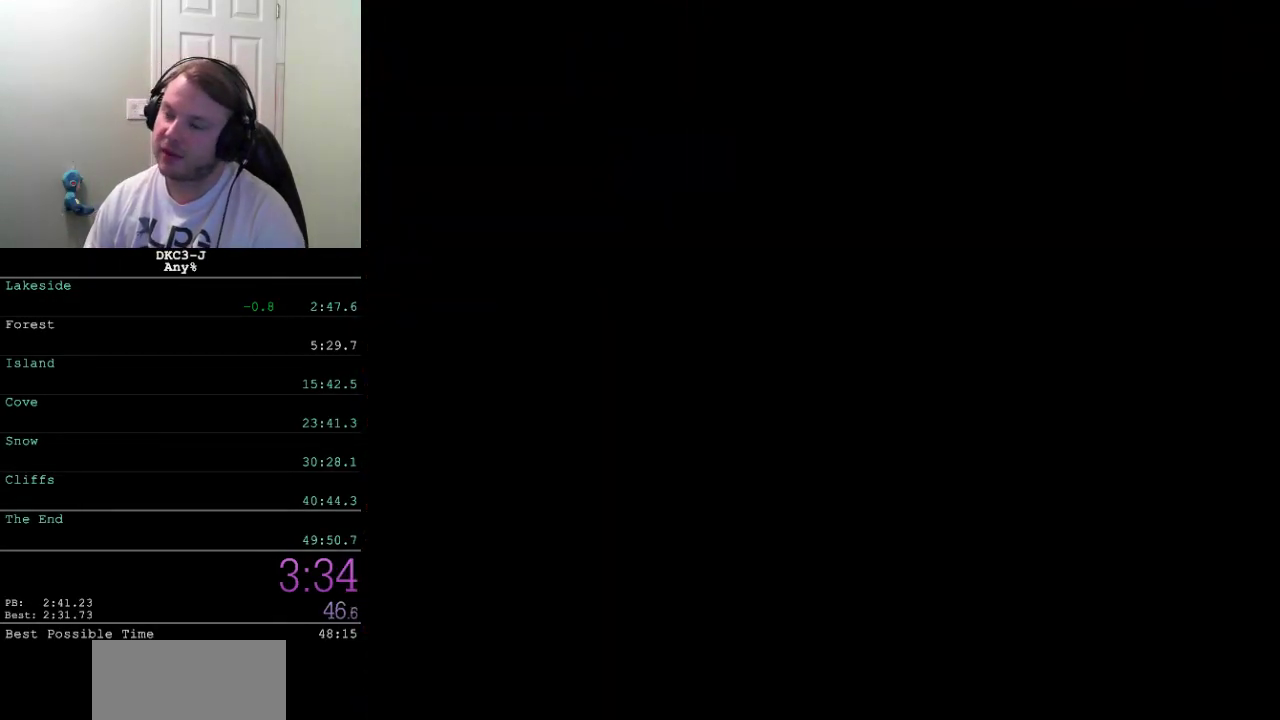
{"buttons": [], "events": [[17, "DPAD_UP", "down"], [467, "DPAD_UP", "up"]]}
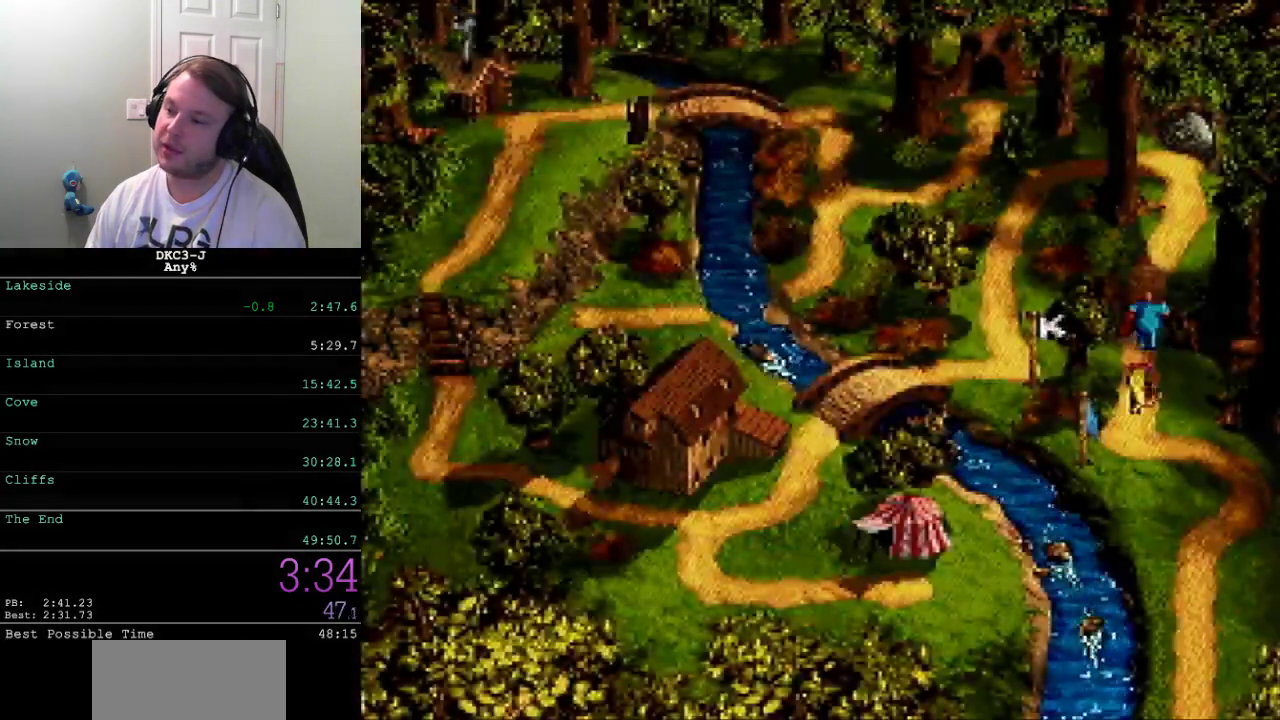
{"buttons": ["DPAD_LEFT"], "events": [[133, "DPAD_LEFT", "down"]]}
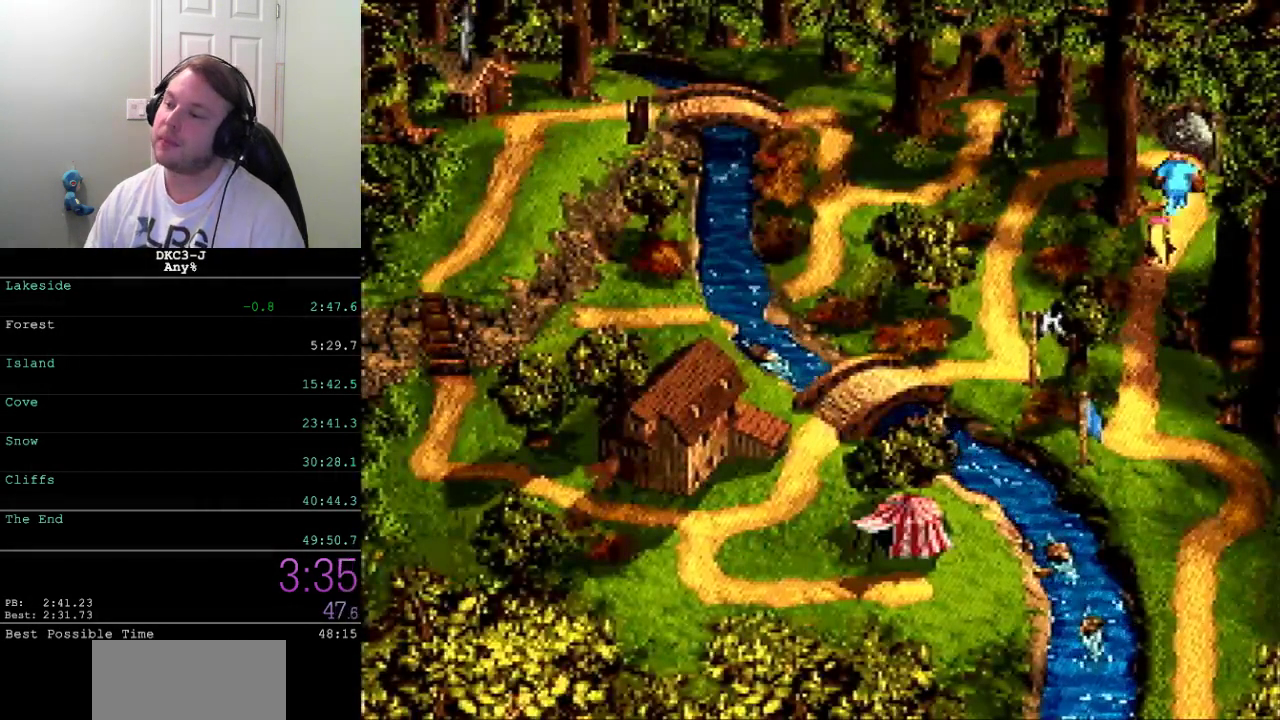
{"buttons": [], "events": [[317, "DPAD_LEFT", "up"]]}
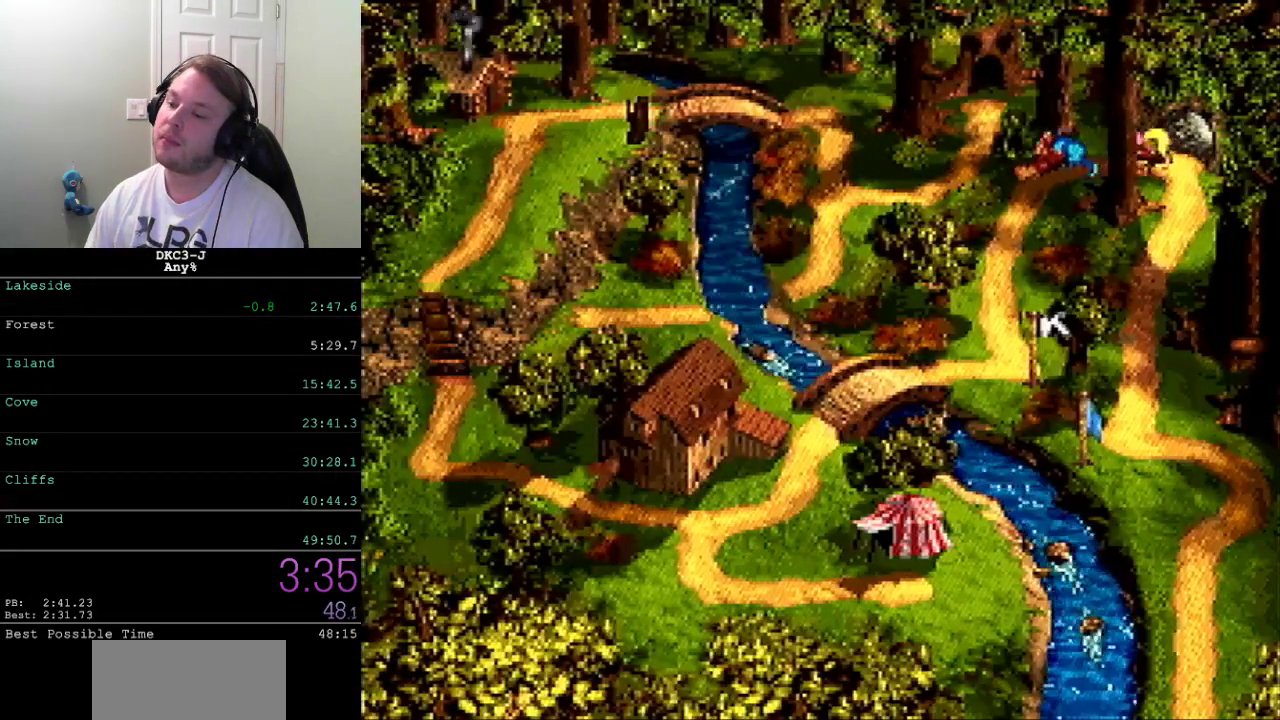
{"buttons": ["A"], "events": [[317, "A", "down"], [350, "A", "up"], [400, "A", "down"], [433, "A", "up"], [500, "A", "down"]]}
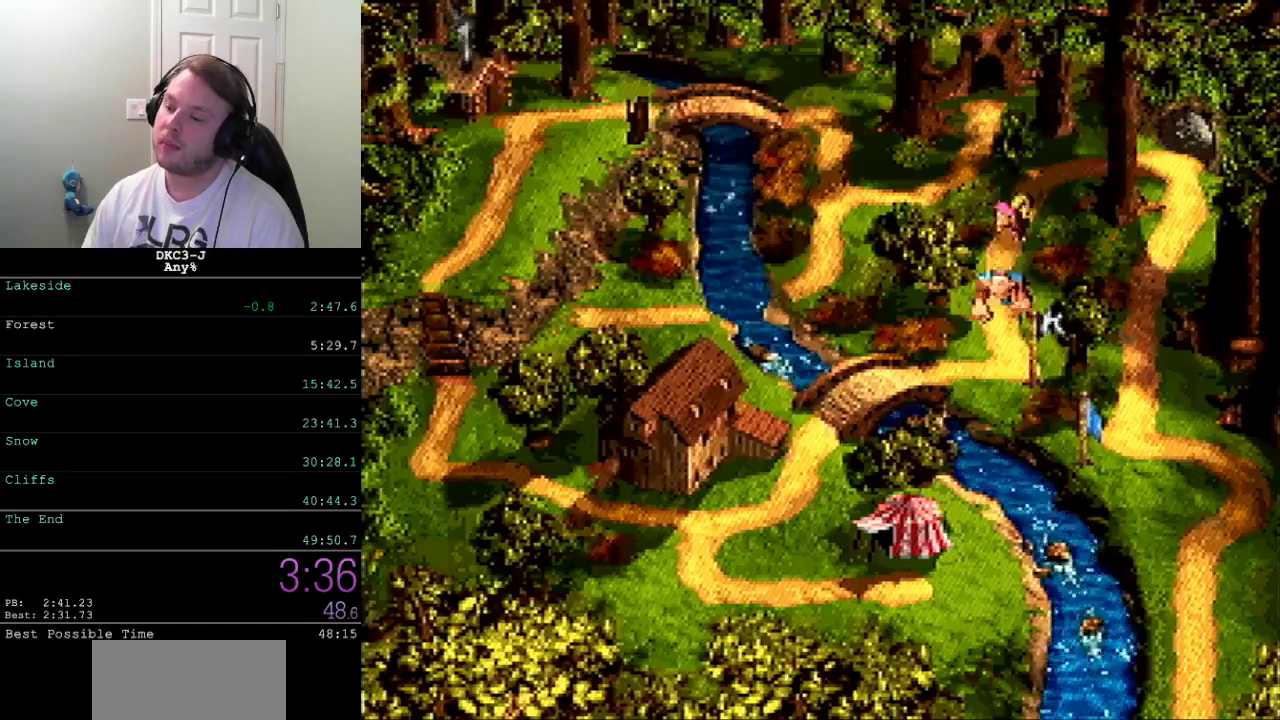
{"buttons": ["A"], "events": [[33, "A", "up"], [83, "A", "down"], [117, "A", "up"], [183, "A", "down"], [217, "A", "up"], [267, "A", "down"], [317, "A", "up"], [367, "A", "down"], [400, "A", "up"], [450, "A", "down"]]}
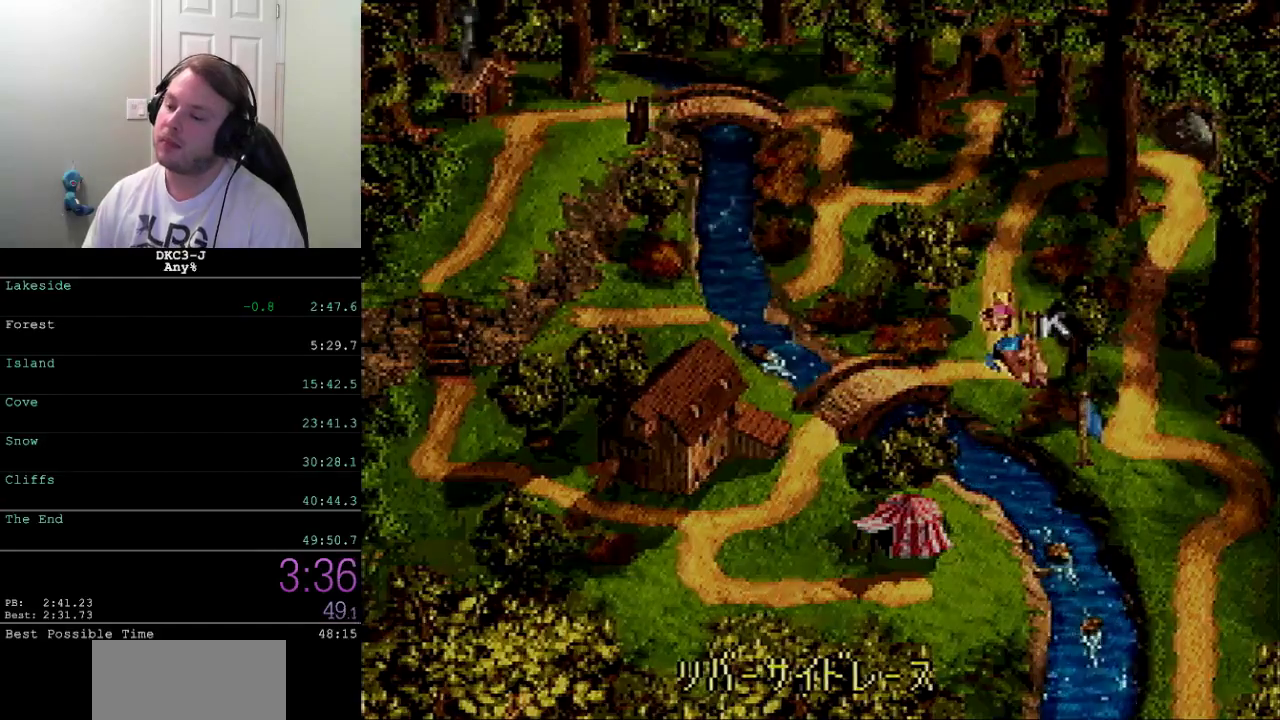
{"buttons": [], "events": [[17, "A", "up"]]}
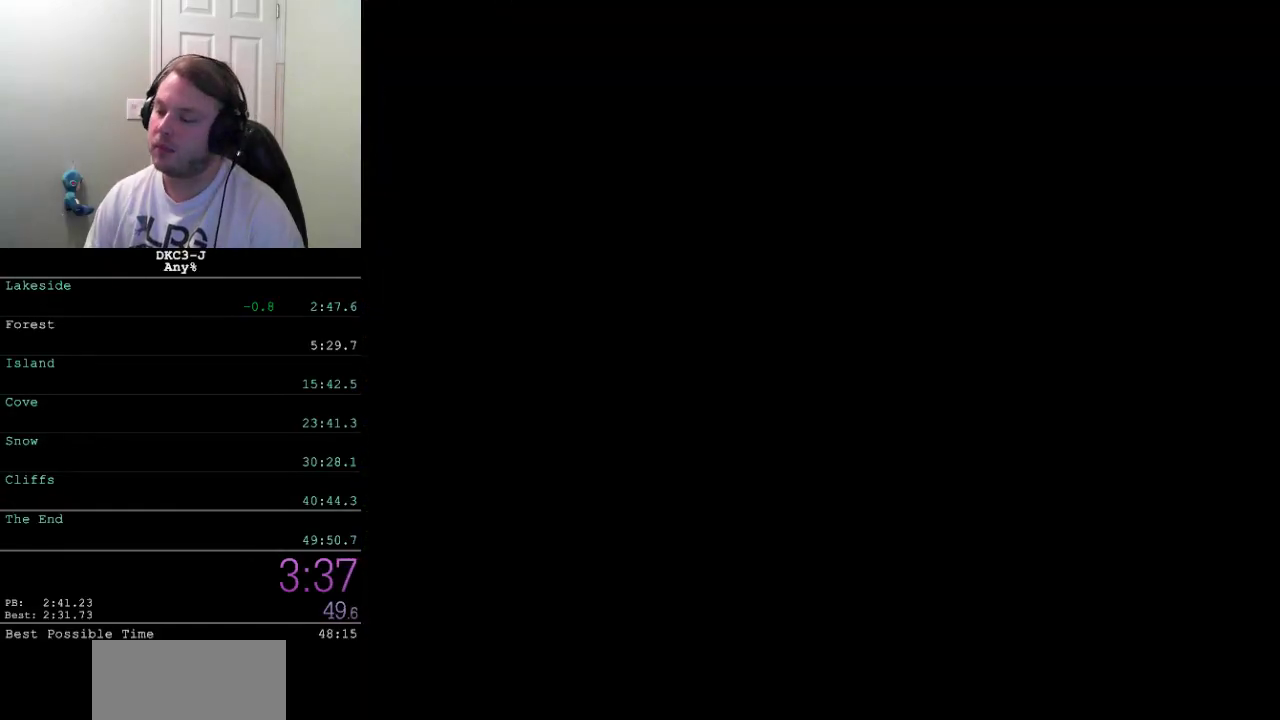
{"buttons": [], "events": []}
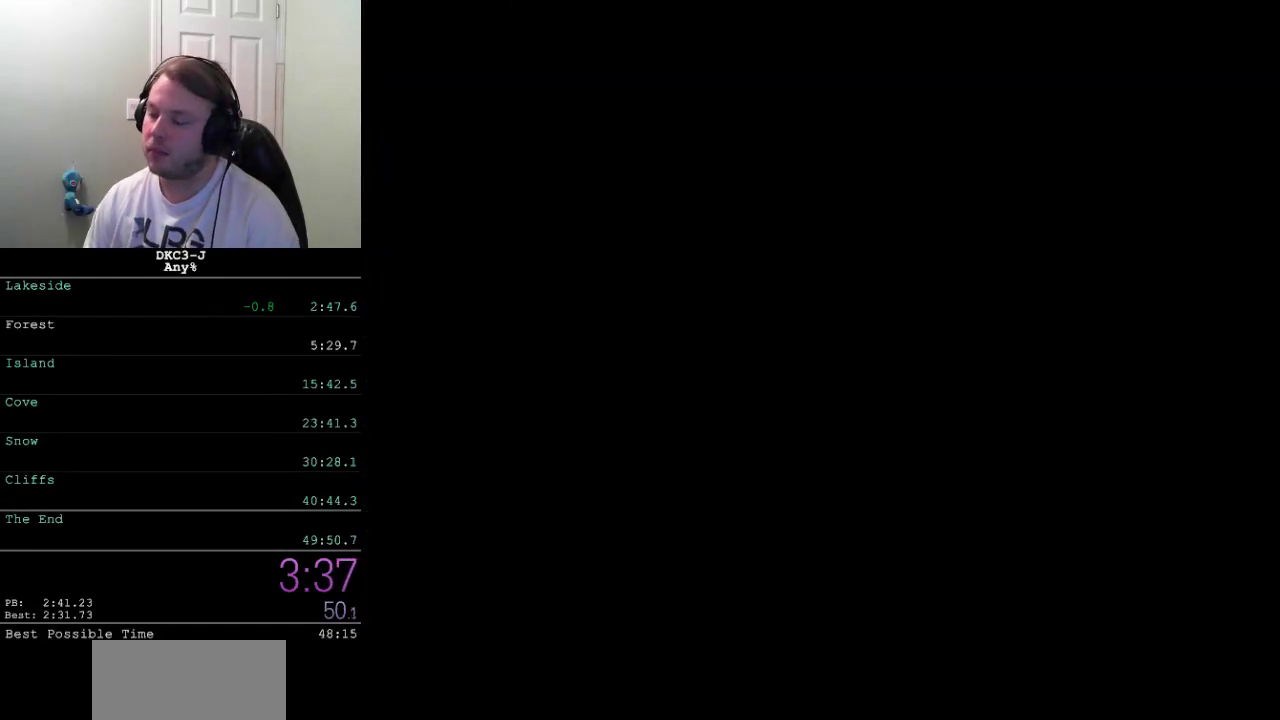
{"buttons": [], "events": []}
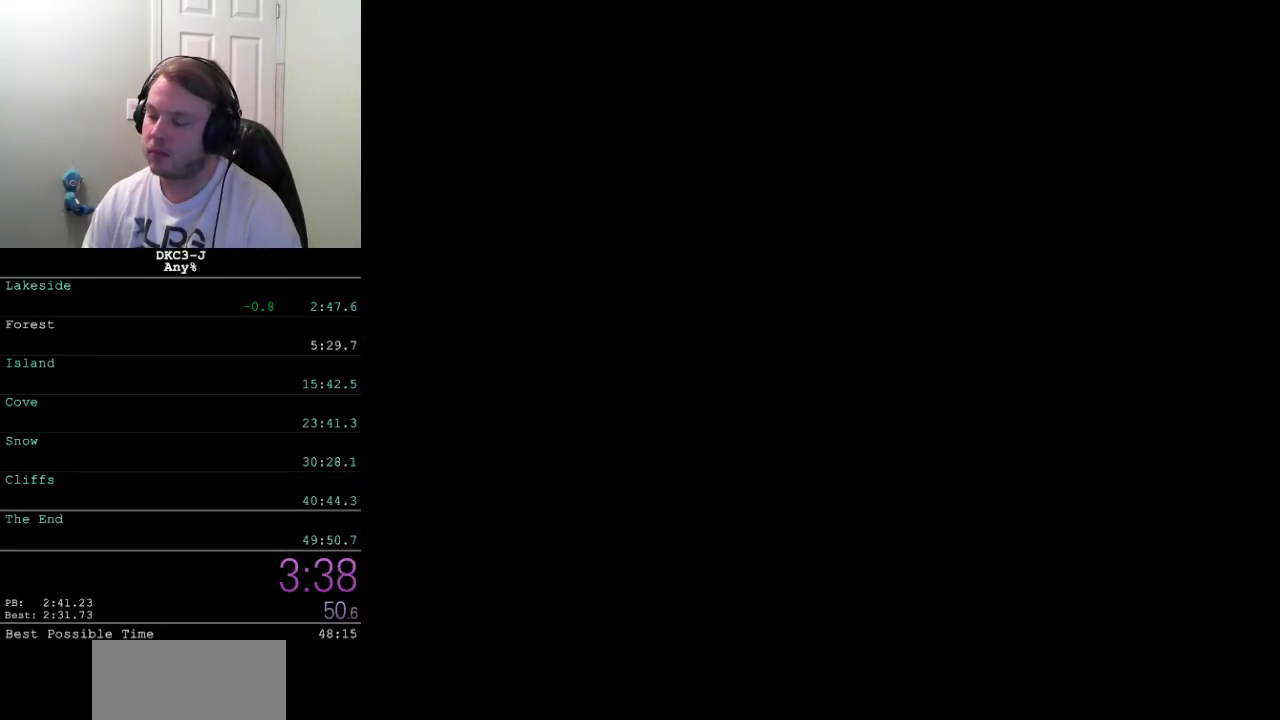
{"buttons": [], "events": []}
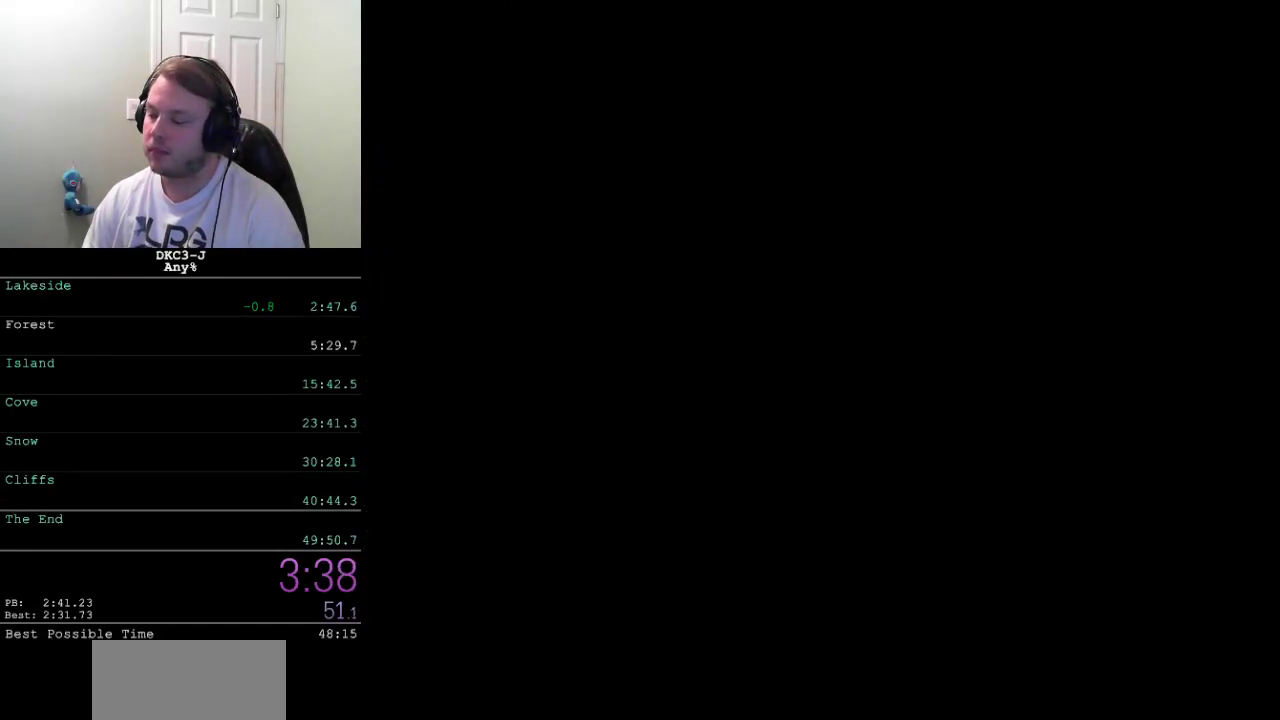
{"buttons": [], "events": []}
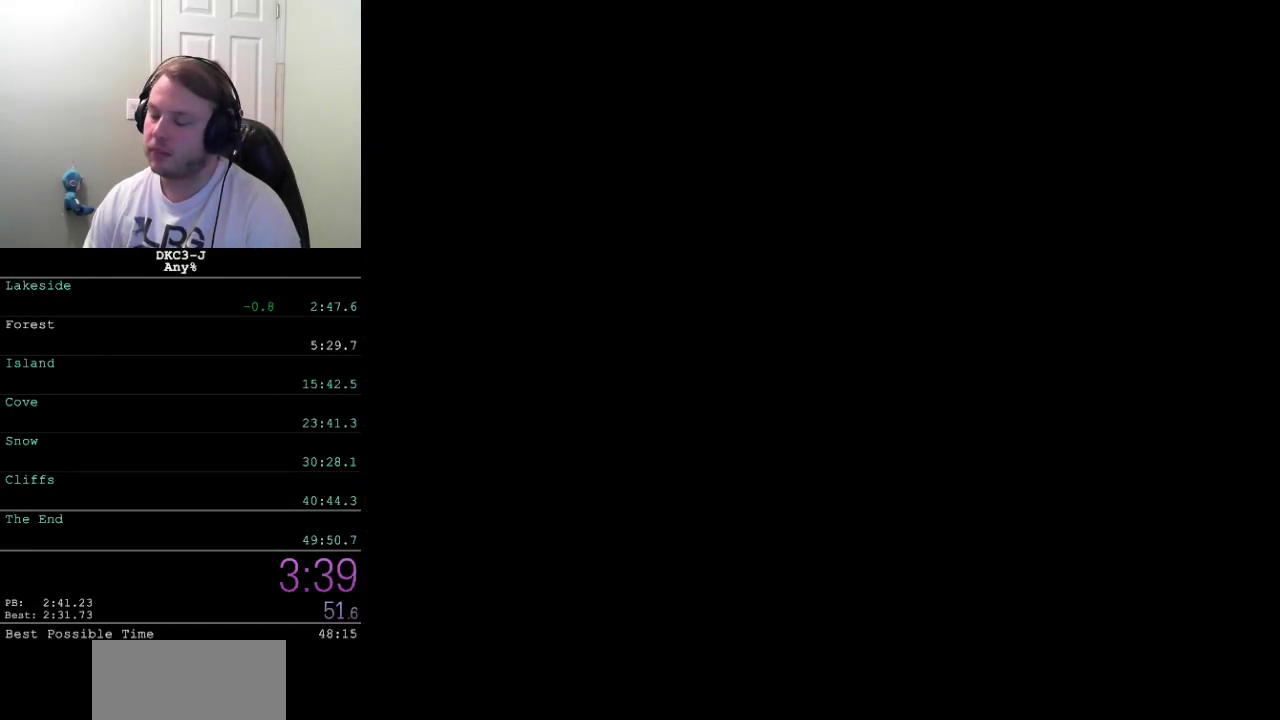
{"buttons": ["X", "DPAD_RIGHT"], "events": [[300, "DPAD_RIGHT", "down"], [300, "X", "down"]]}
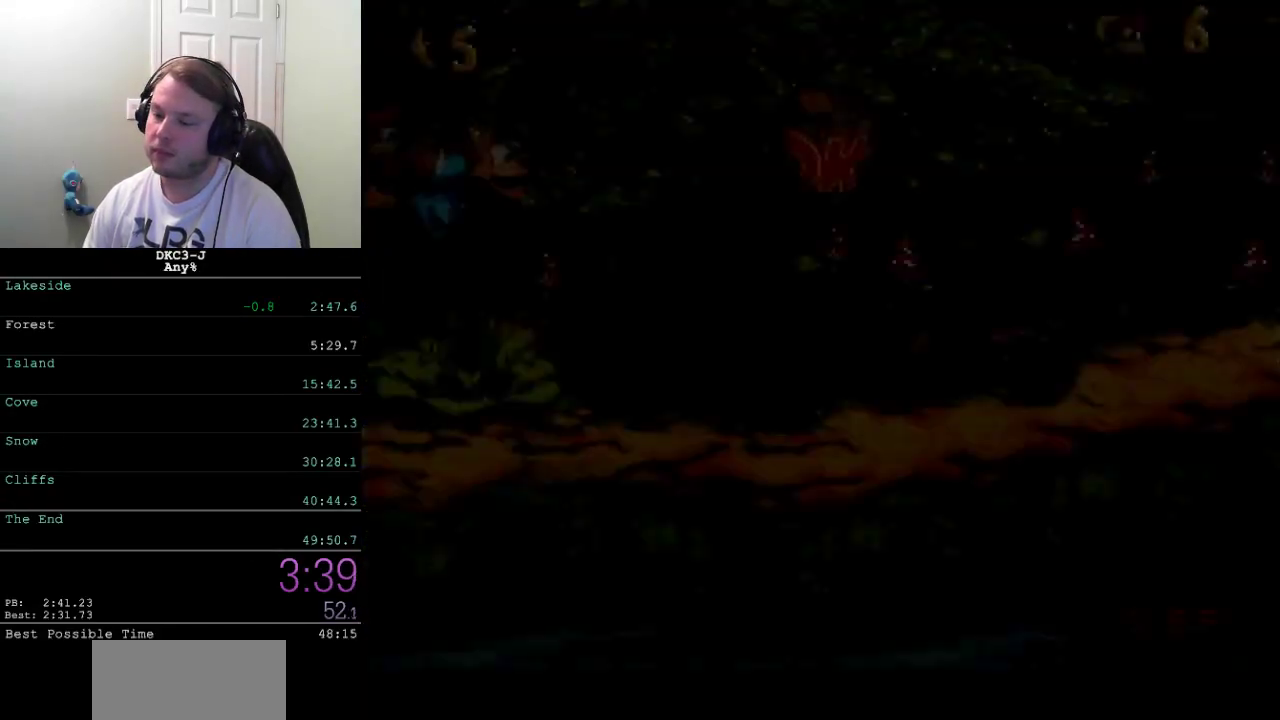
{"buttons": ["X", "DPAD_RIGHT"], "events": []}
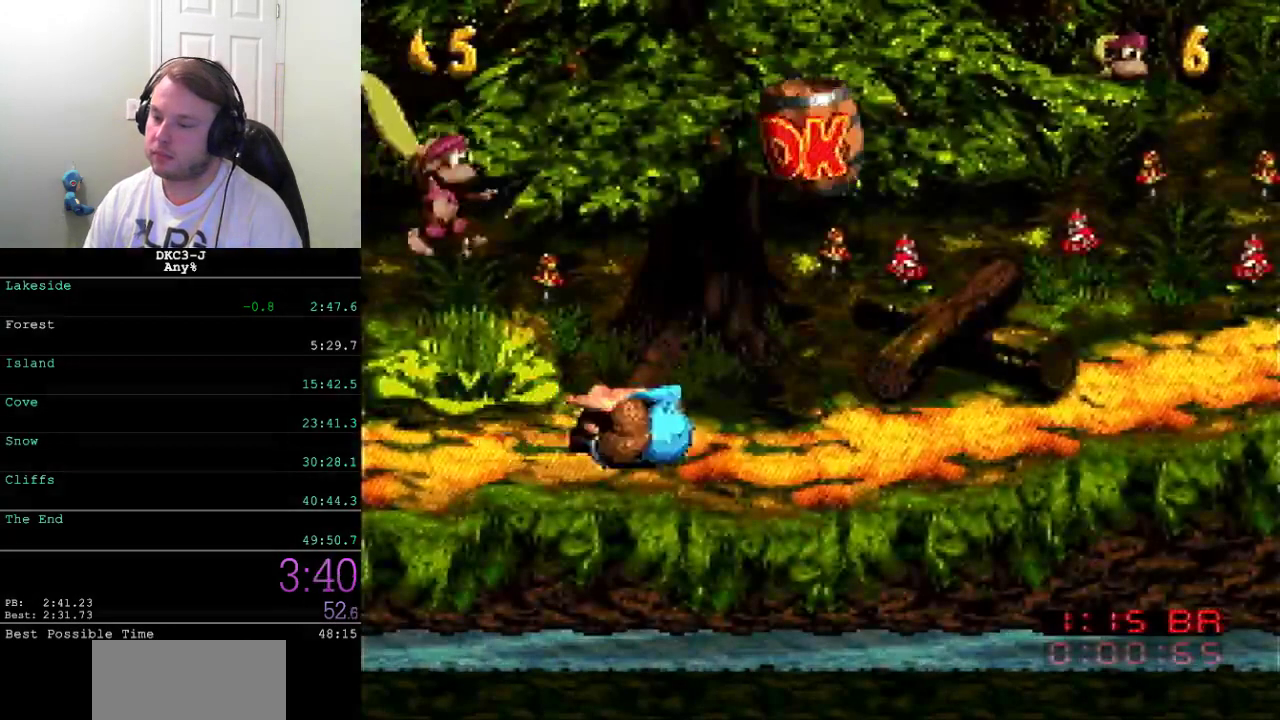
{"buttons": ["X", "DPAD_RIGHT"], "events": []}
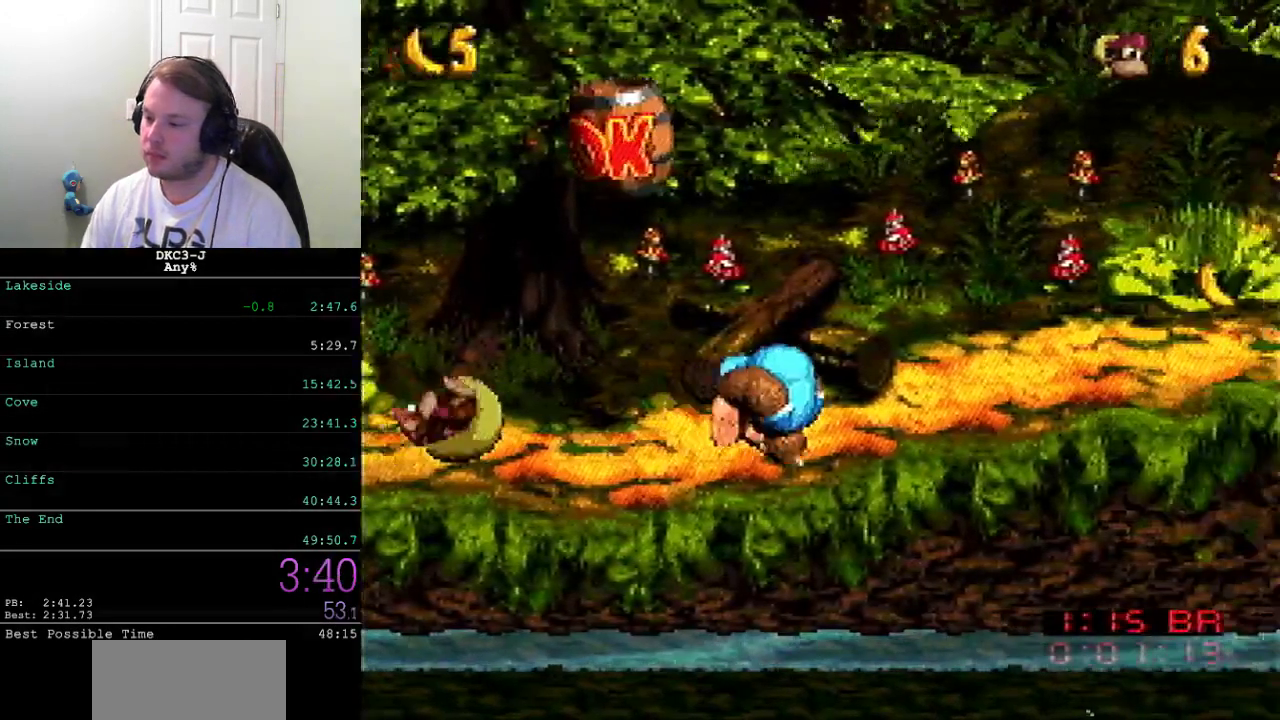
{"buttons": ["X", "DPAD_RIGHT"], "events": [[150, "A", "down"], [217, "A", "up"]]}
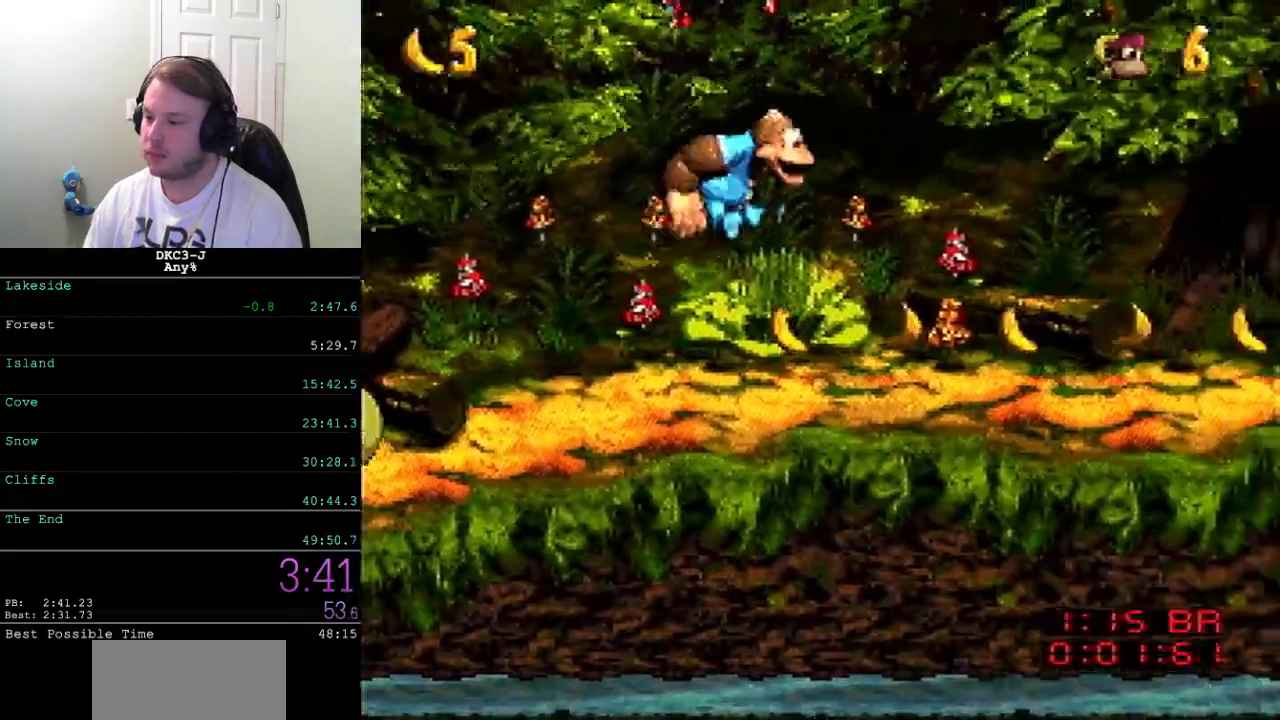
{"buttons": ["X", "DPAD_RIGHT"], "events": []}
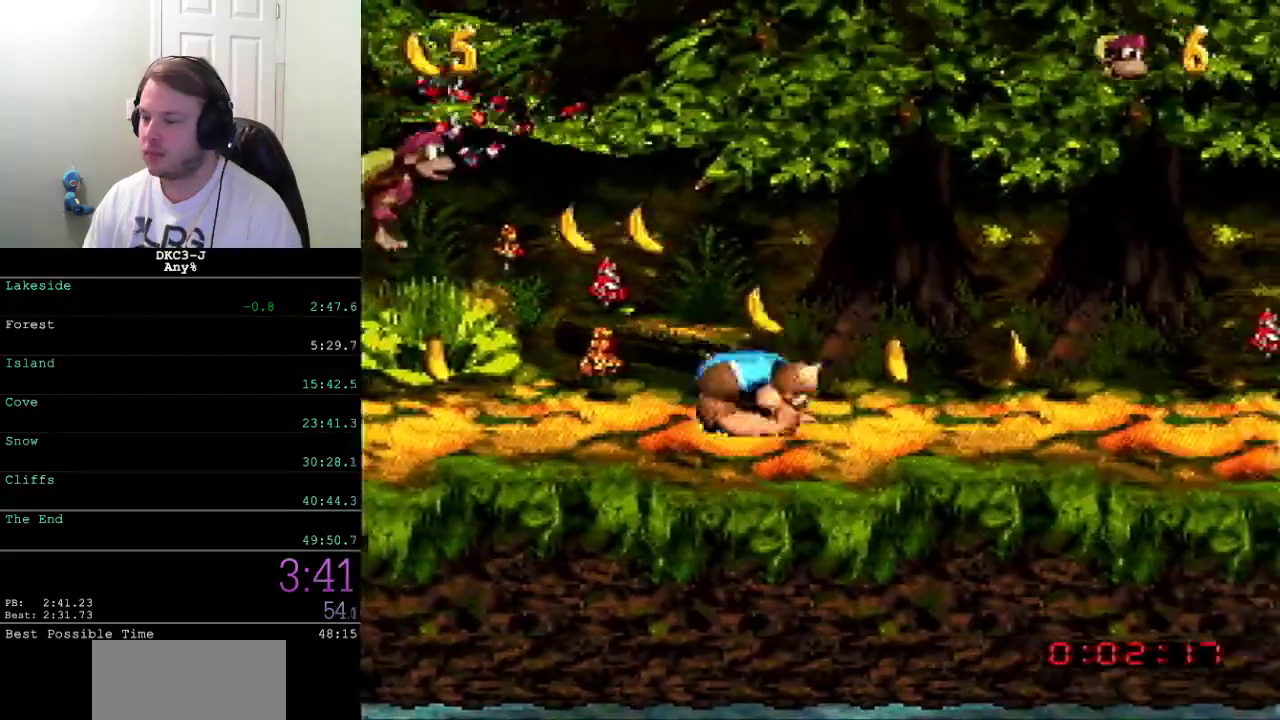
{"buttons": ["X", "DPAD_RIGHT"], "events": [[233, "A", "down"], [283, "A", "up"]]}
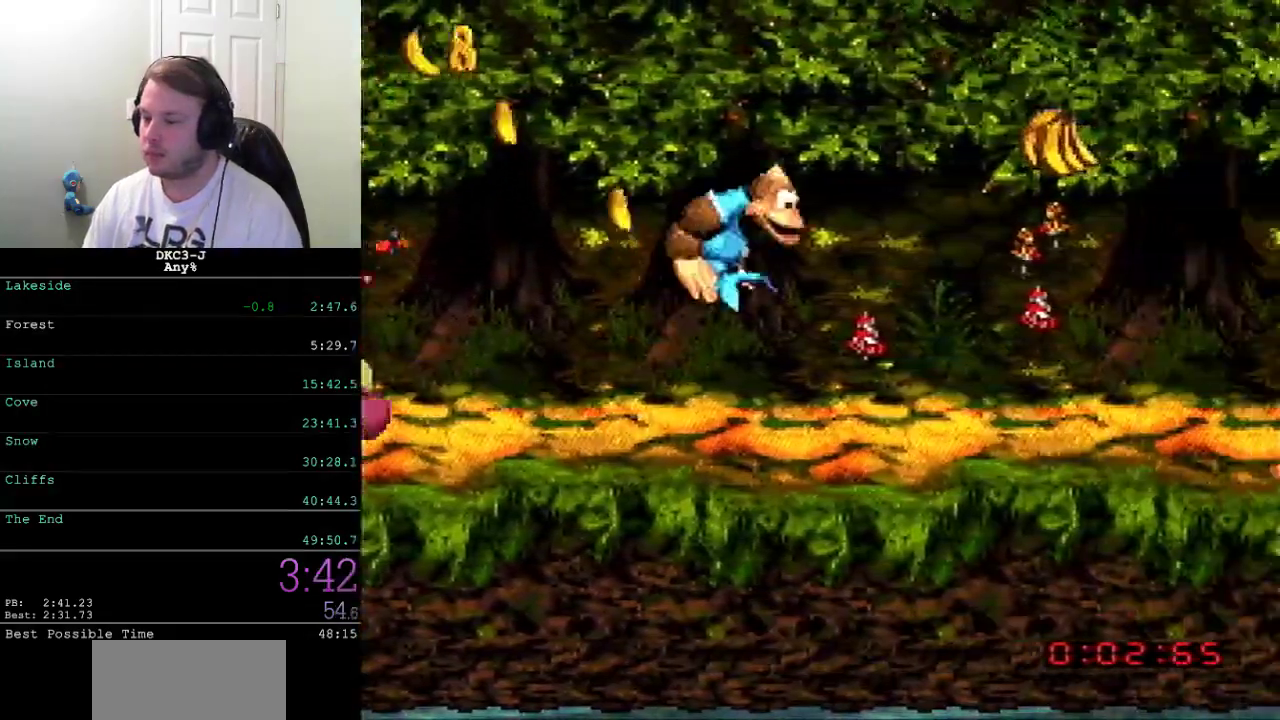
{"buttons": ["X", "DPAD_RIGHT"], "events": []}
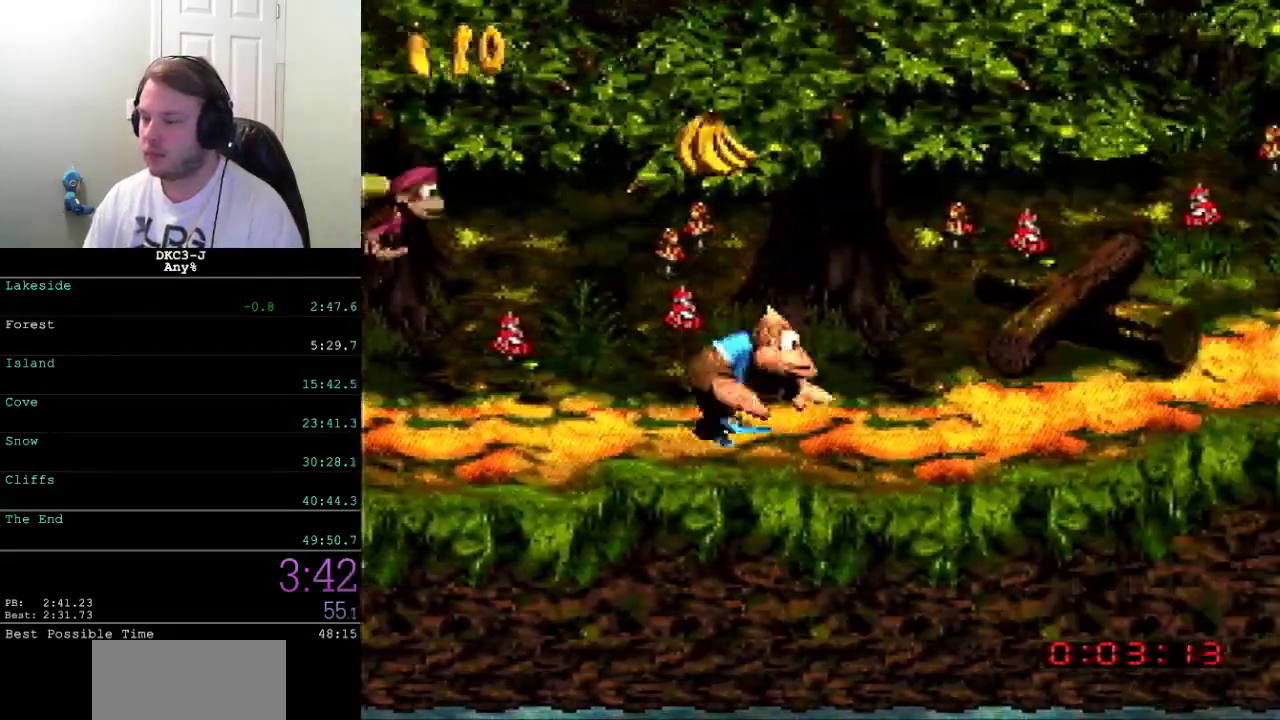
{"buttons": ["X", "DPAD_RIGHT"], "events": [[217, "A", "down"], [267, "A", "up"]]}
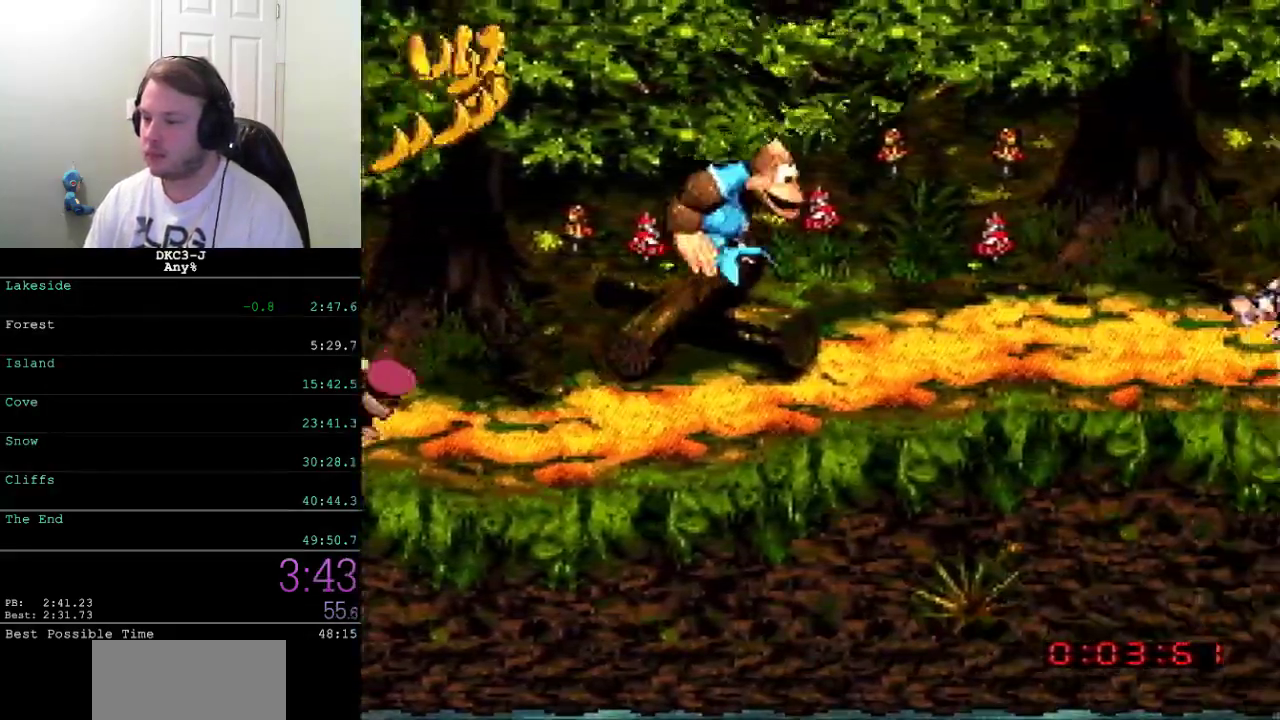
{"buttons": ["X", "DPAD_RIGHT"], "events": []}
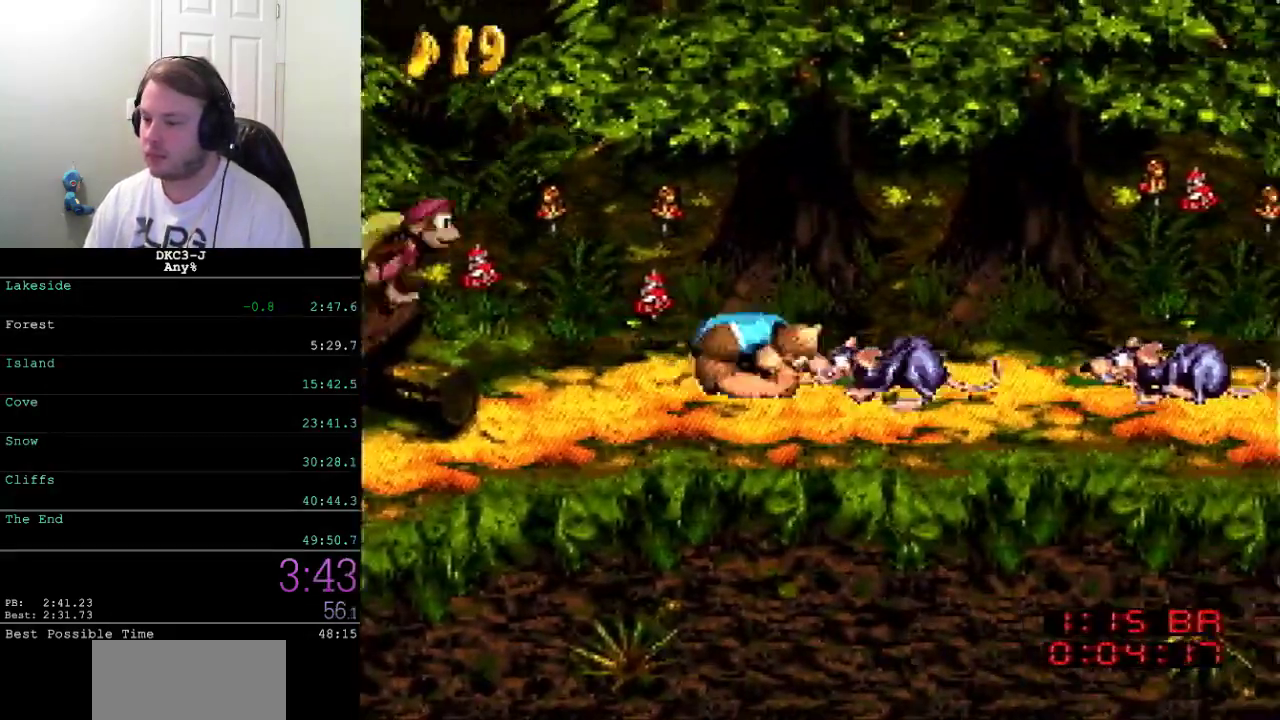
{"buttons": ["X", "DPAD_RIGHT"], "events": []}
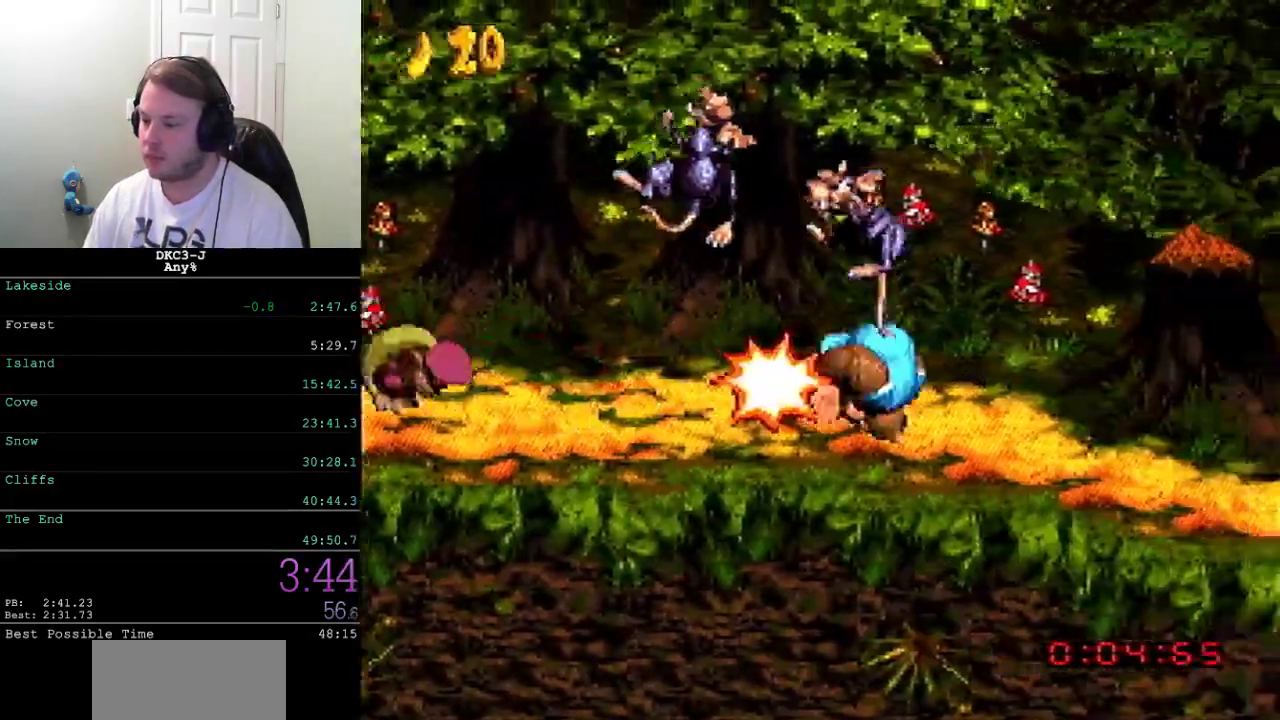
{"buttons": ["X", "DPAD_RIGHT"], "events": [[233, "X", "up"], [300, "X", "down"]]}
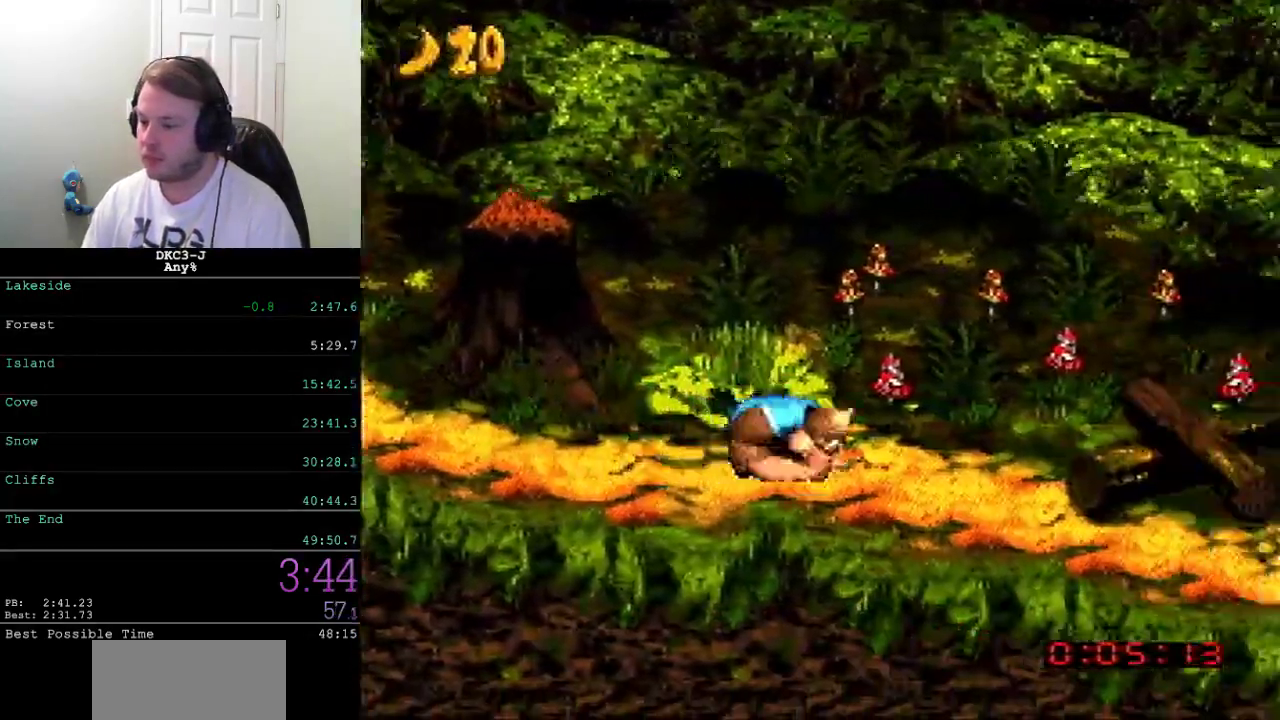
{"buttons": ["X", "DPAD_RIGHT"], "events": [[267, "A", "down"], [317, "A", "up"]]}
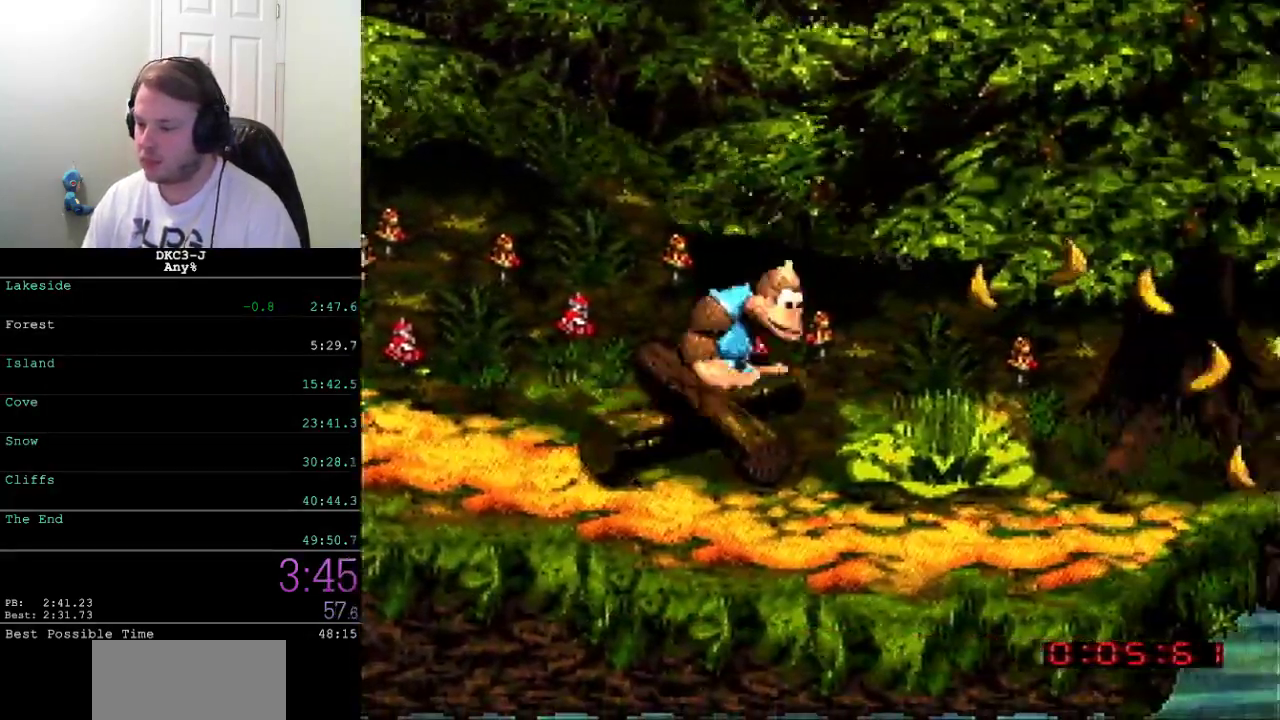
{"buttons": ["B", "DPAD_RIGHT"], "events": [[333, "X", "up"], [467, "B", "down"]]}
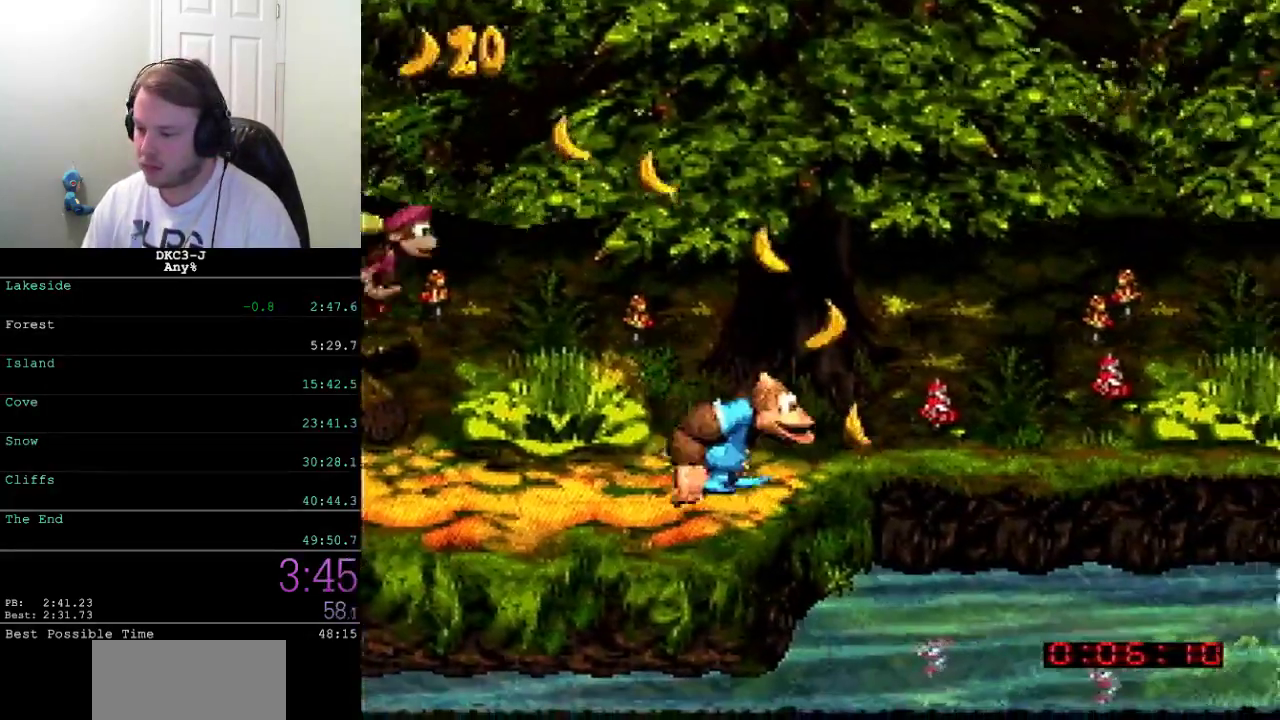
{"buttons": ["X", "DPAD_UP", "DPAD_RIGHT"], "events": [[83, "B", "up"], [267, "X", "down"], [300, "DPAD_UP", "down"]]}
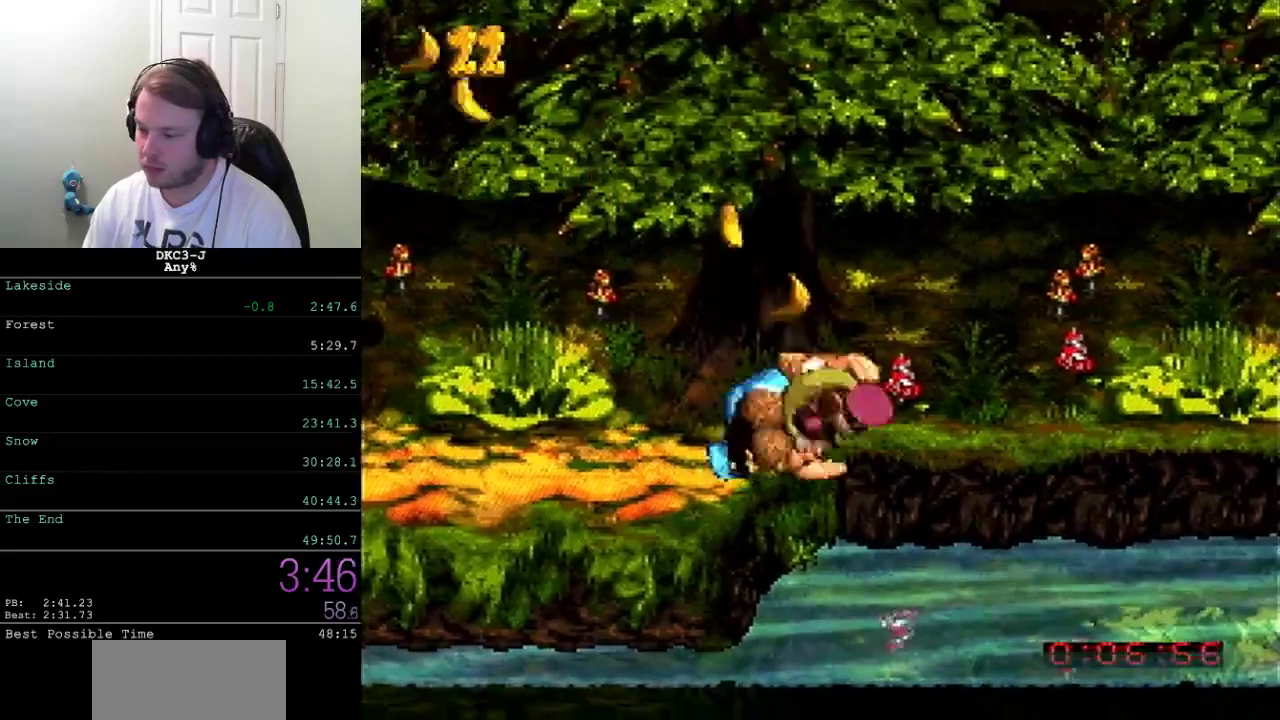
{"buttons": ["X", "DPAD_UP", "DPAD_RIGHT"], "events": []}
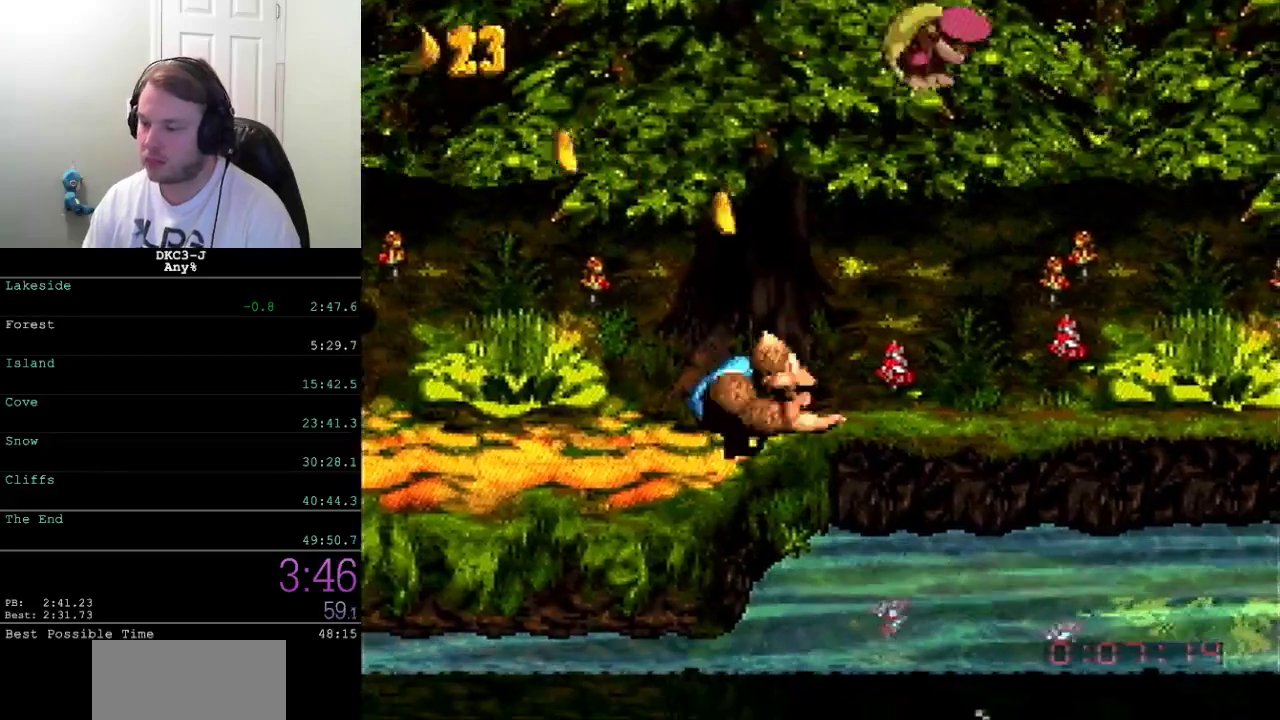
{"buttons": ["X", "DPAD_UP", "DPAD_RIGHT"], "events": []}
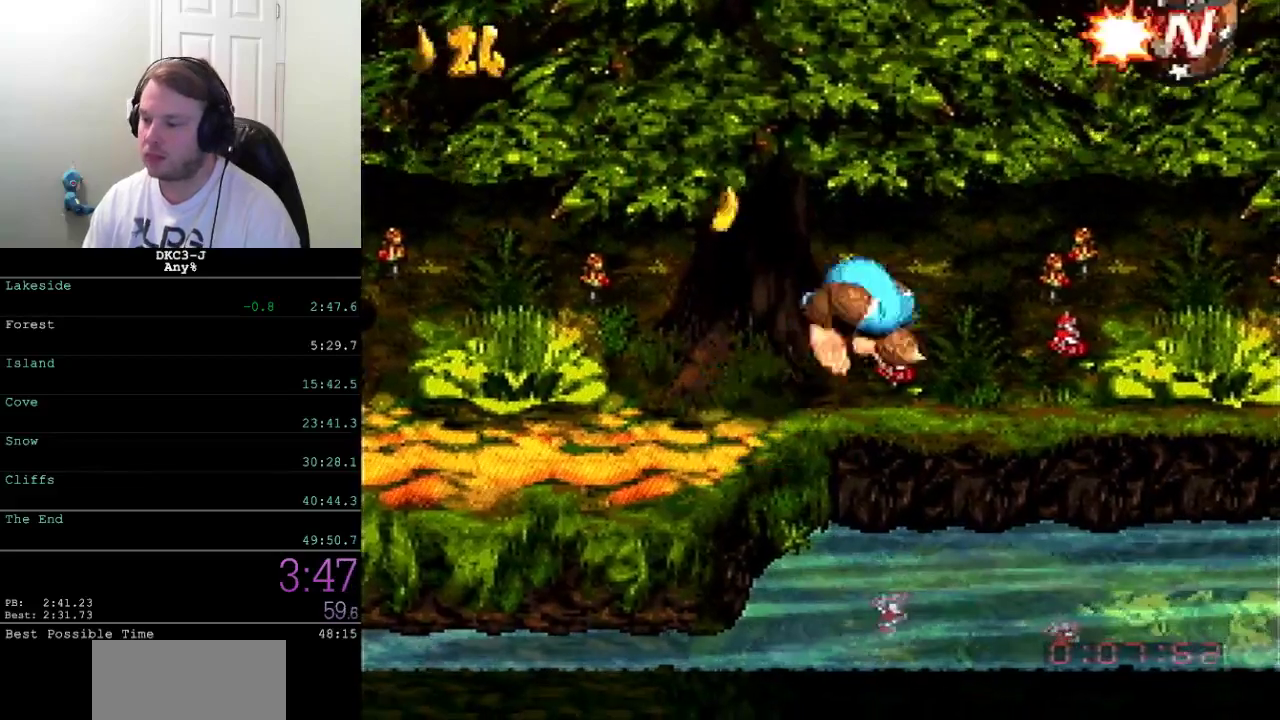
{"buttons": ["X"], "events": [[133, "DPAD_UP", "up"], [333, "DPAD_RIGHT", "up"]]}